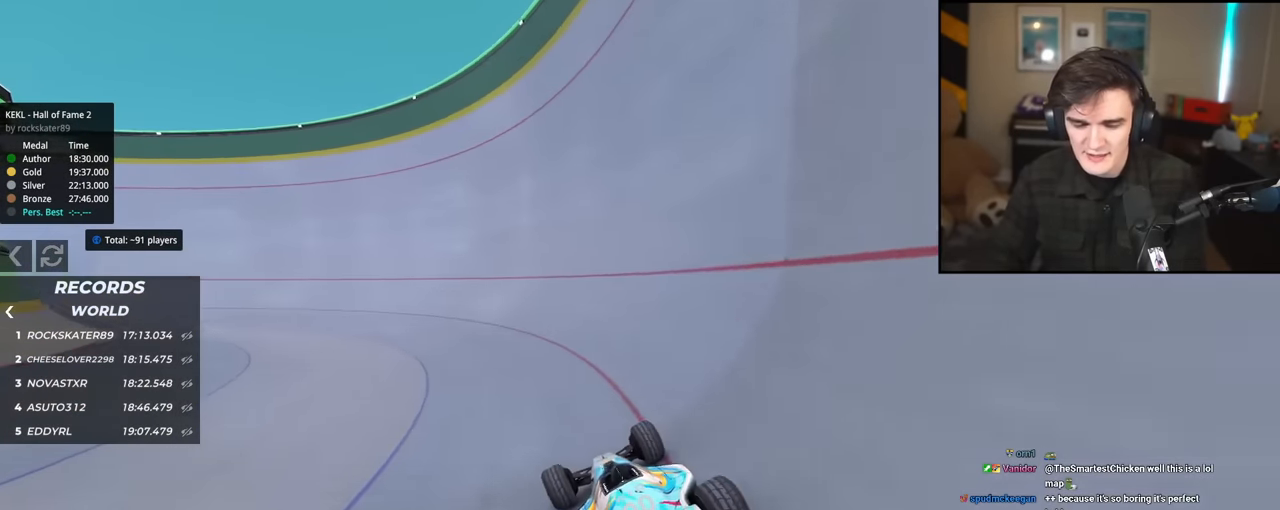
Gameplay with keyboard; each line is a JSON object with the keys held at the frame after it. "events" lists presses ("down") and releases ("up") of "brake", "down", "left", "right" and "up" between this image and that frame as [ms after this image, input, new state], when the widget could be followed in between. No other keys are recorded. Mouse input is not recorded. Key names are as the overlay labels them; some are game actions (e.g. jump) rather than physical keys.
{"keys": ["up"], "events": [[167, "left", "down"], [267, "left", "up"]]}
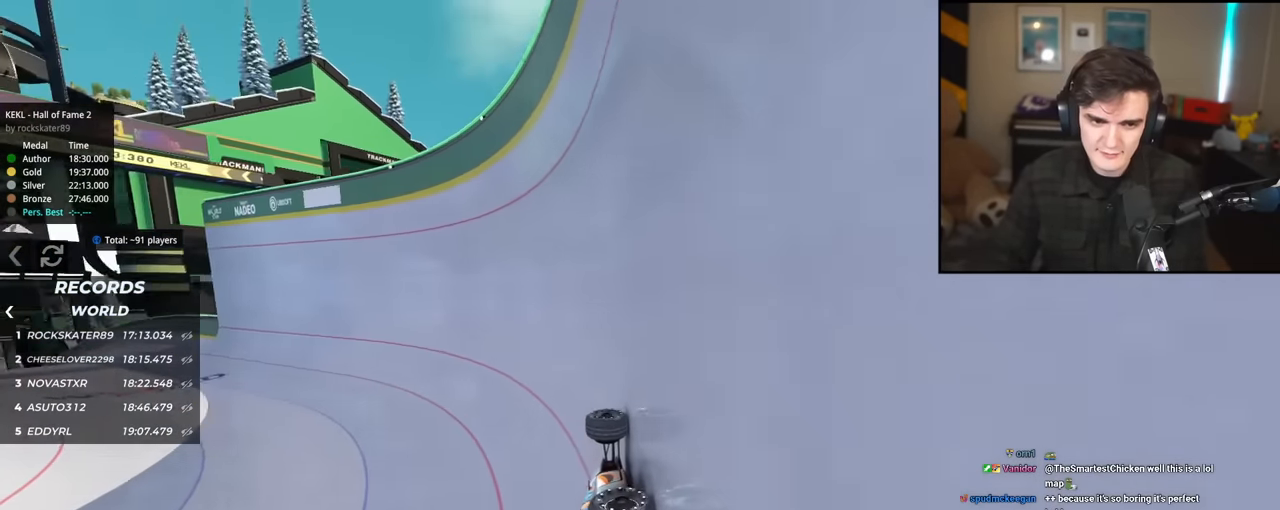
{"keys": ["up"], "events": [[133, "left", "down"], [233, "left", "up"]]}
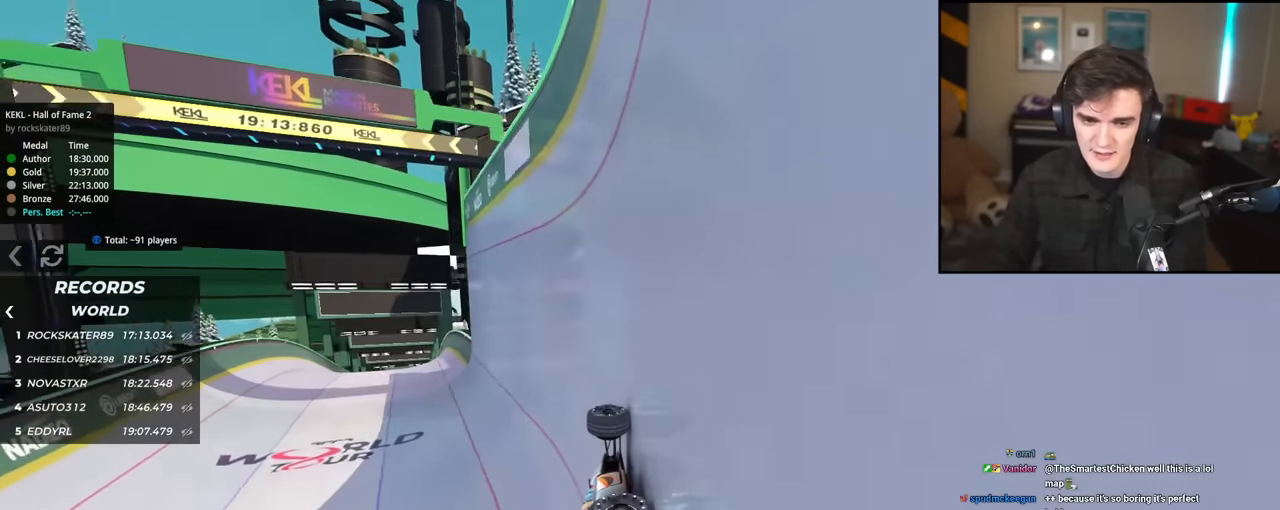
{"keys": ["up"], "events": []}
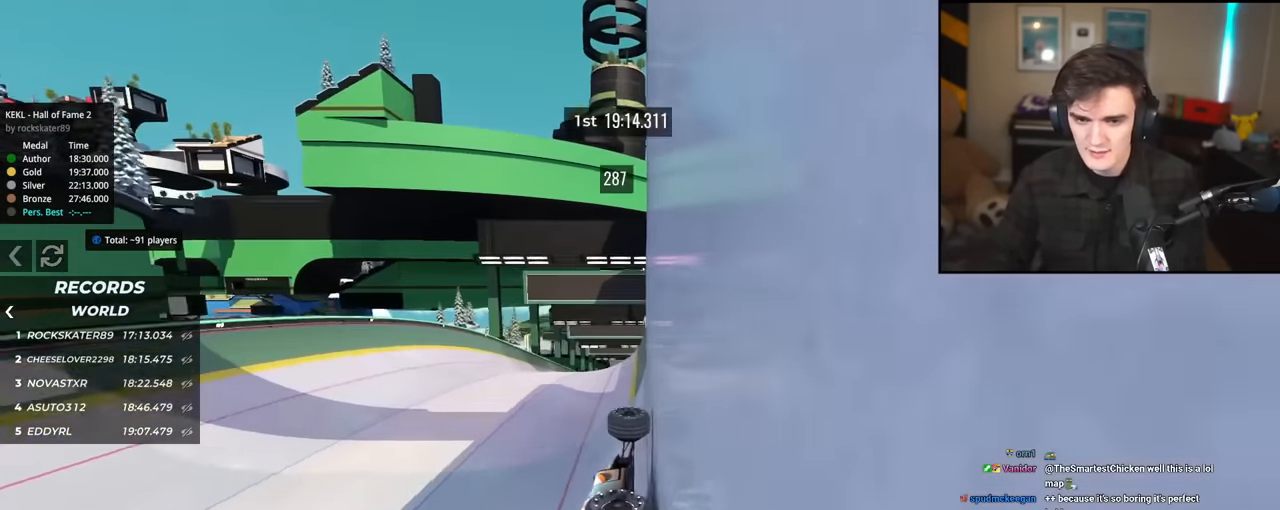
{"keys": ["up"], "events": [[83, "right", "down"], [167, "right", "up"]]}
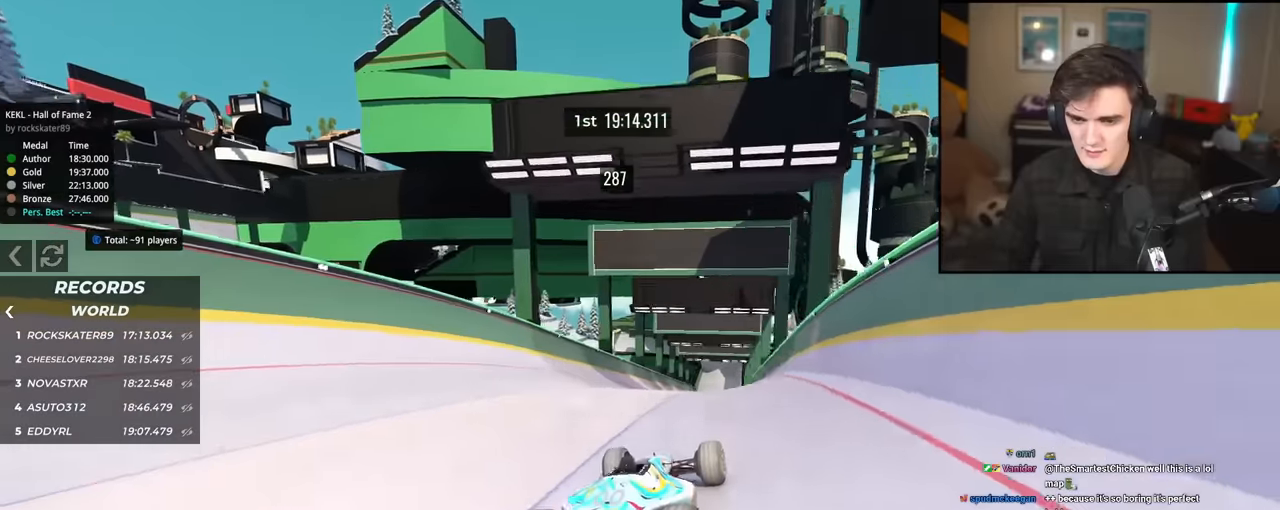
{"keys": ["left", "up"], "events": [[367, "left", "down"]]}
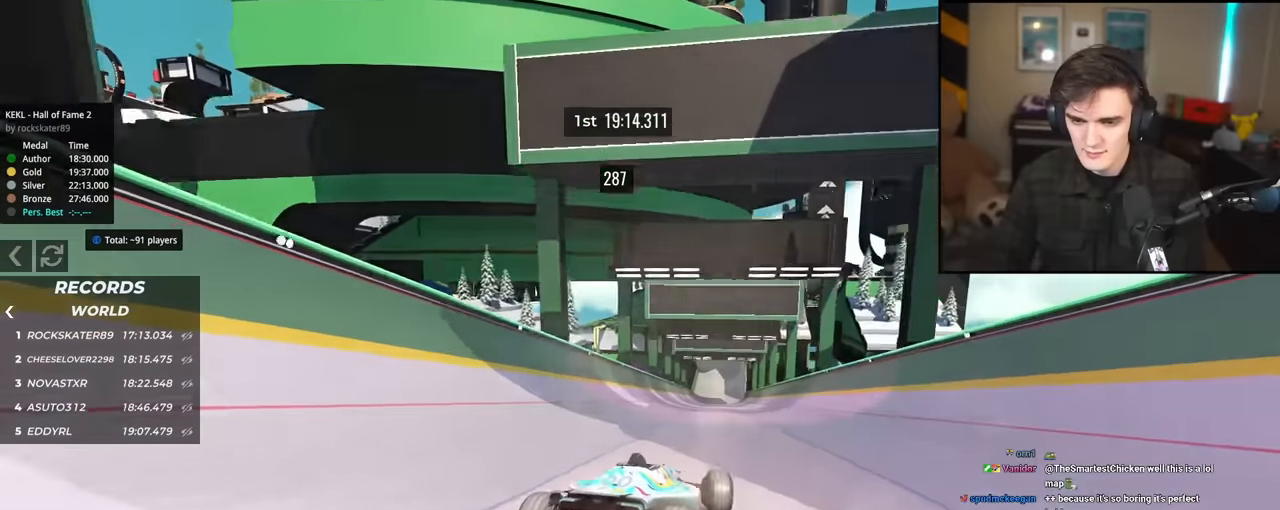
{"keys": ["up"], "events": [[16, "left", "up"], [150, "left", "down"], [250, "left", "up"], [350, "right", "down"], [434, "right", "up"]]}
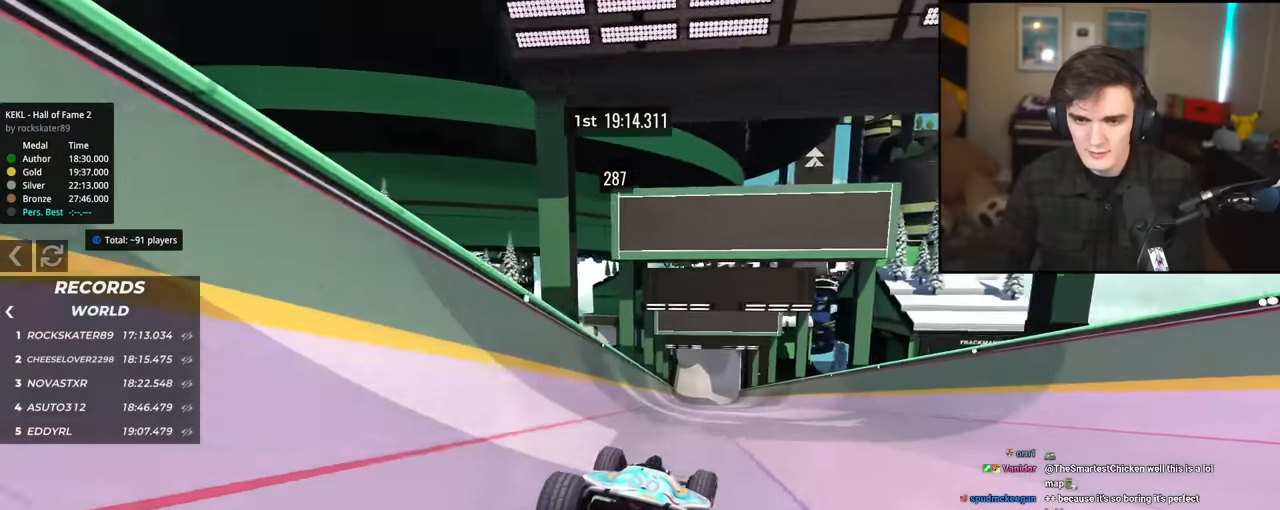
{"keys": ["up"], "events": []}
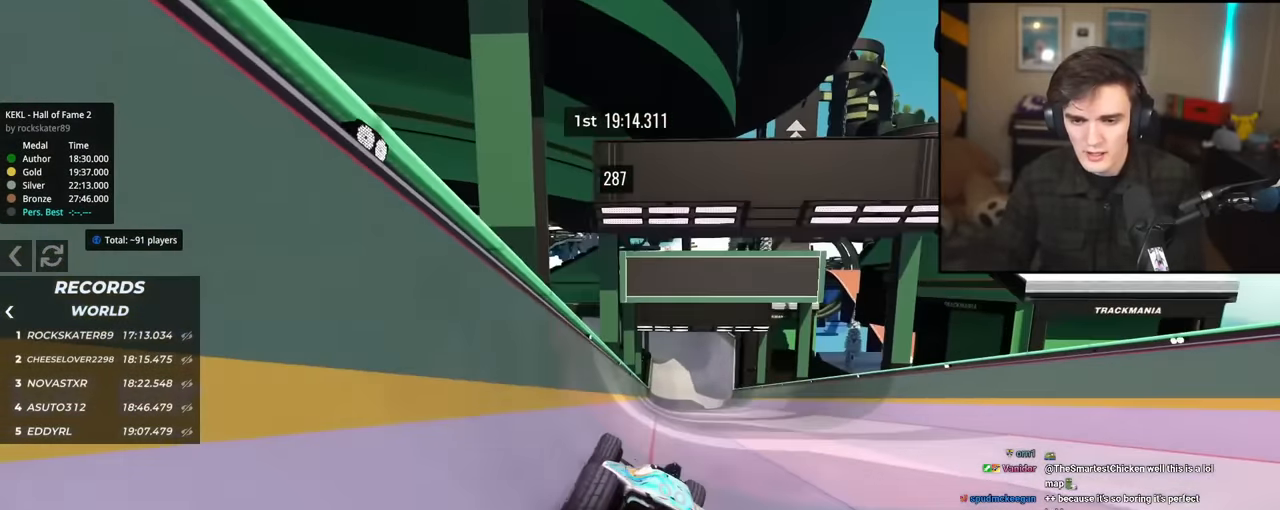
{"keys": ["up"], "events": [[50, "right", "down"], [100, "right", "up"], [333, "right", "down"], [467, "right", "up"]]}
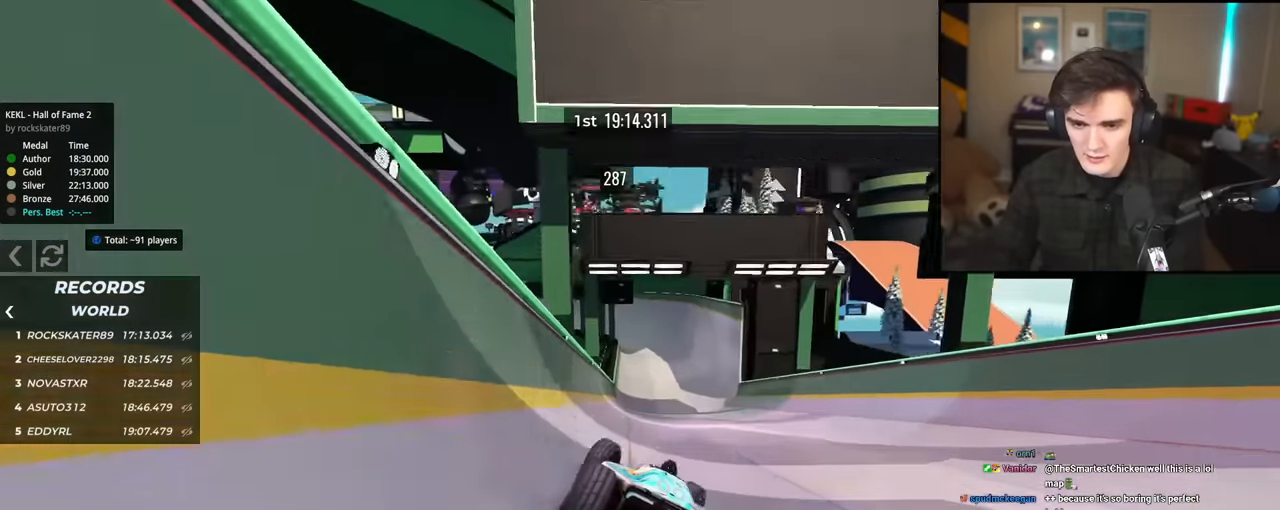
{"keys": ["up"], "events": [[251, "right", "down"], [301, "right", "up"], [434, "right", "down"], [484, "right", "up"]]}
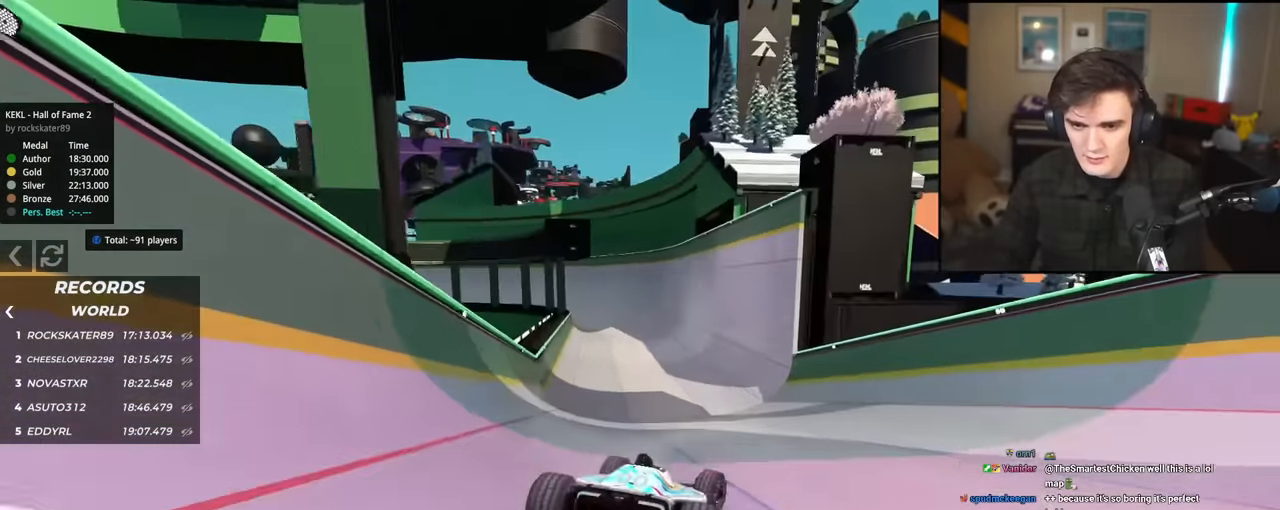
{"keys": ["left", "up"], "events": [[33, "left", "down"]]}
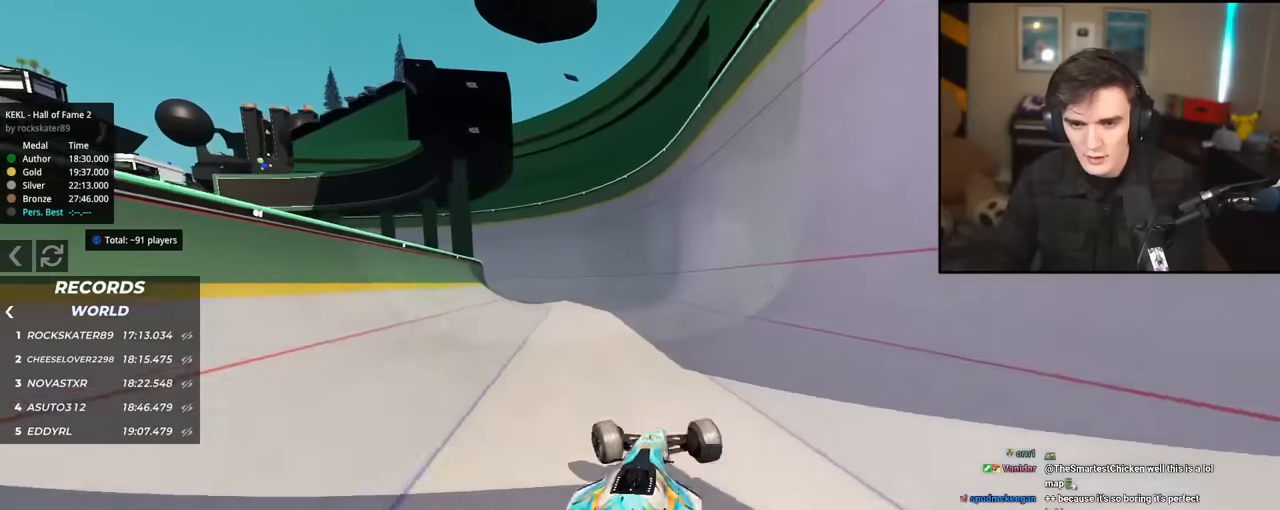
{"keys": ["up"], "events": [[100, "left", "up"], [200, "left", "down"], [350, "left", "up"]]}
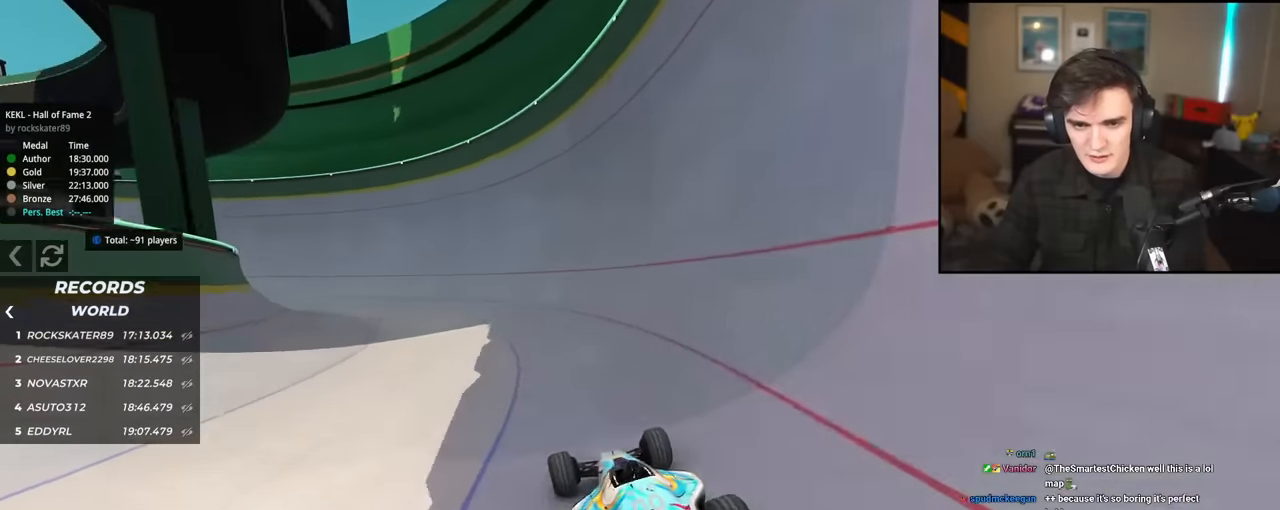
{"keys": ["up"], "events": [[33, "left", "down"], [117, "left", "up"]]}
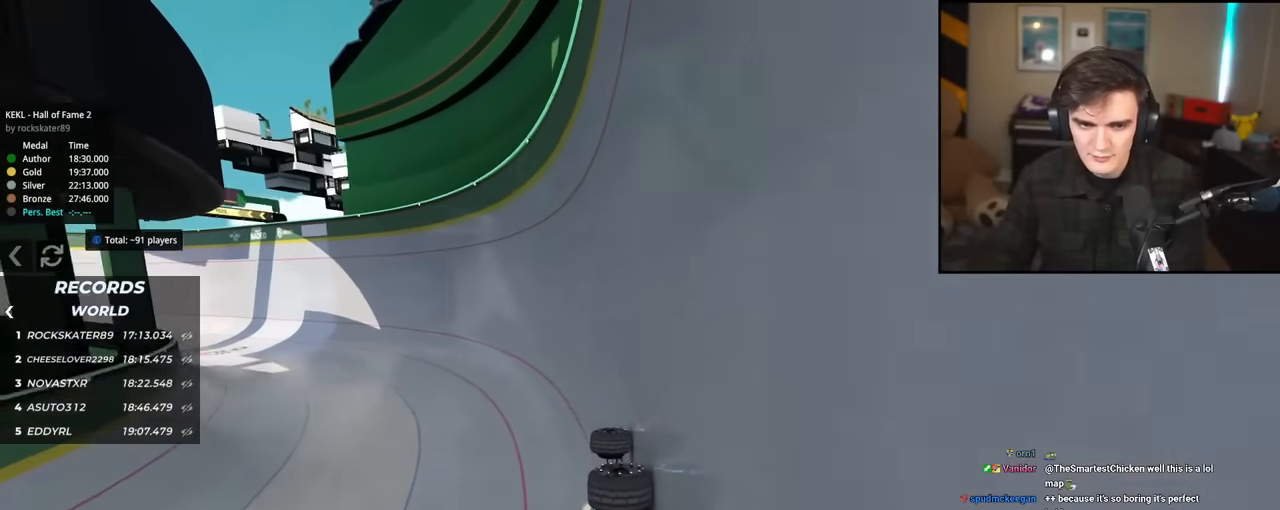
{"keys": ["up"], "events": [[217, "left", "down"], [500, "left", "up"]]}
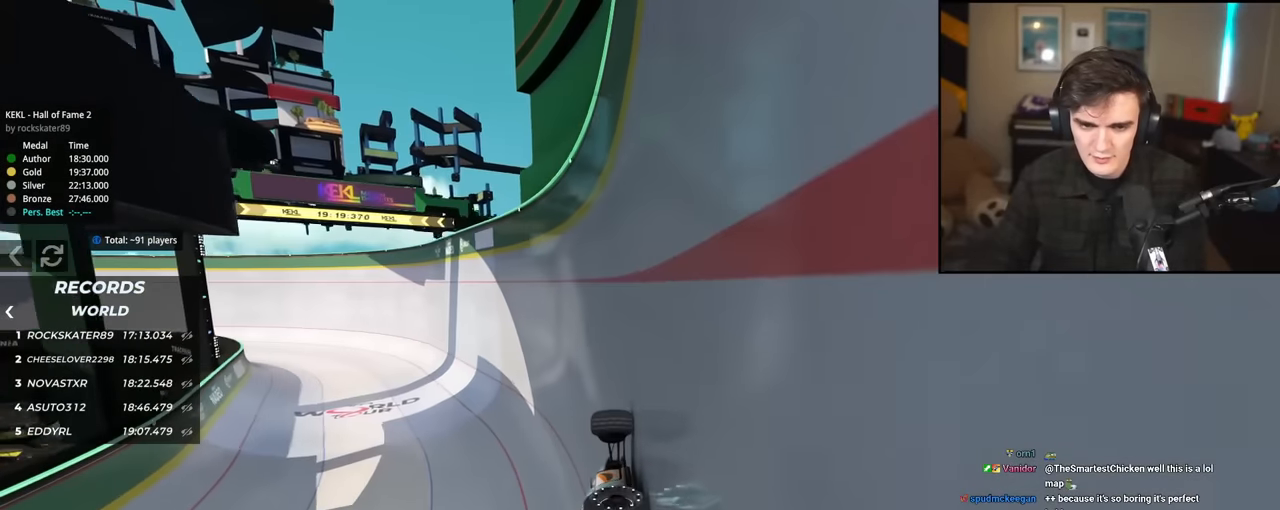
{"keys": ["up"], "events": []}
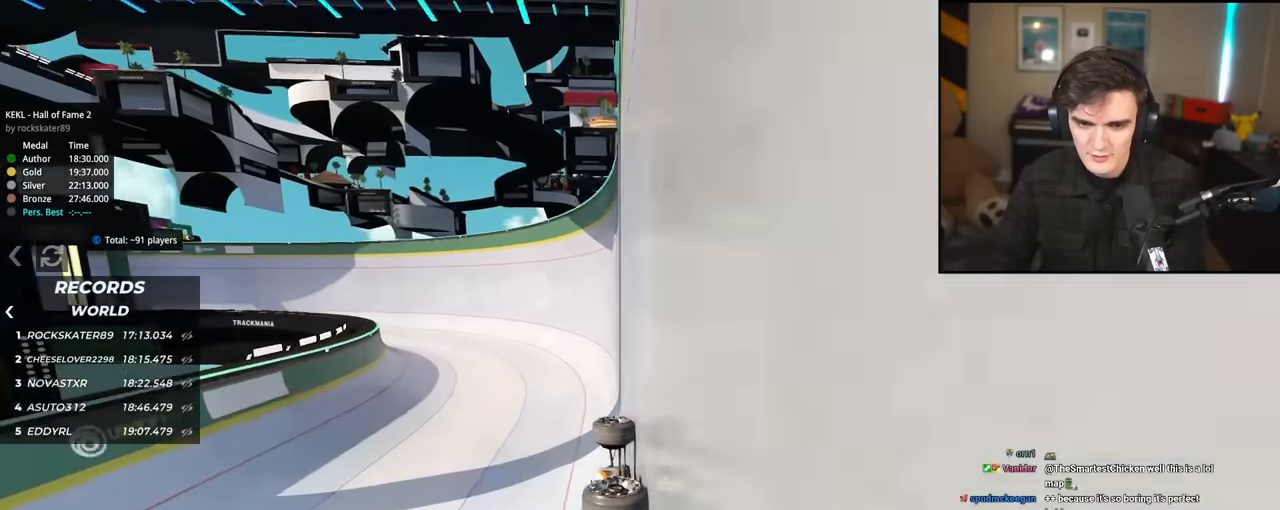
{"keys": ["left", "up"], "events": [[250, "left", "down"]]}
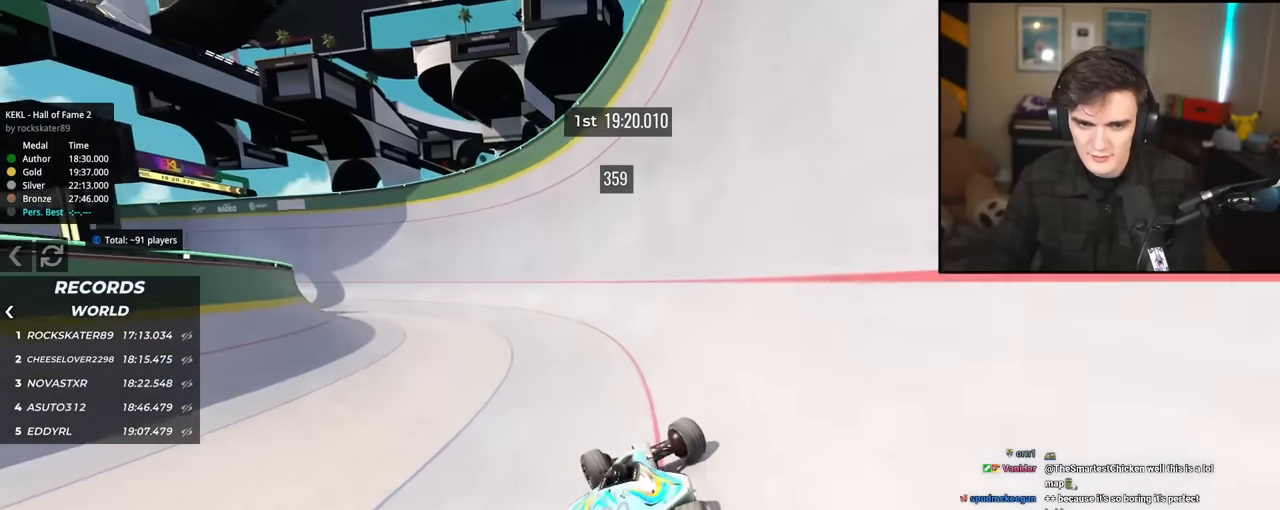
{"keys": ["right", "up"], "events": [[217, "left", "up"], [401, "right", "down"]]}
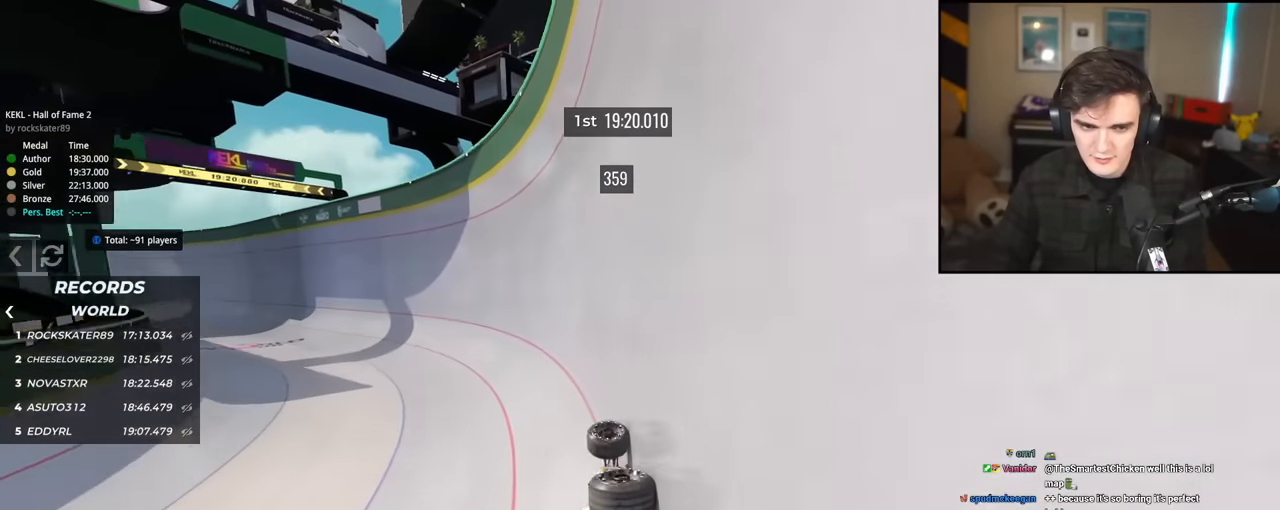
{"keys": ["right", "up"], "events": []}
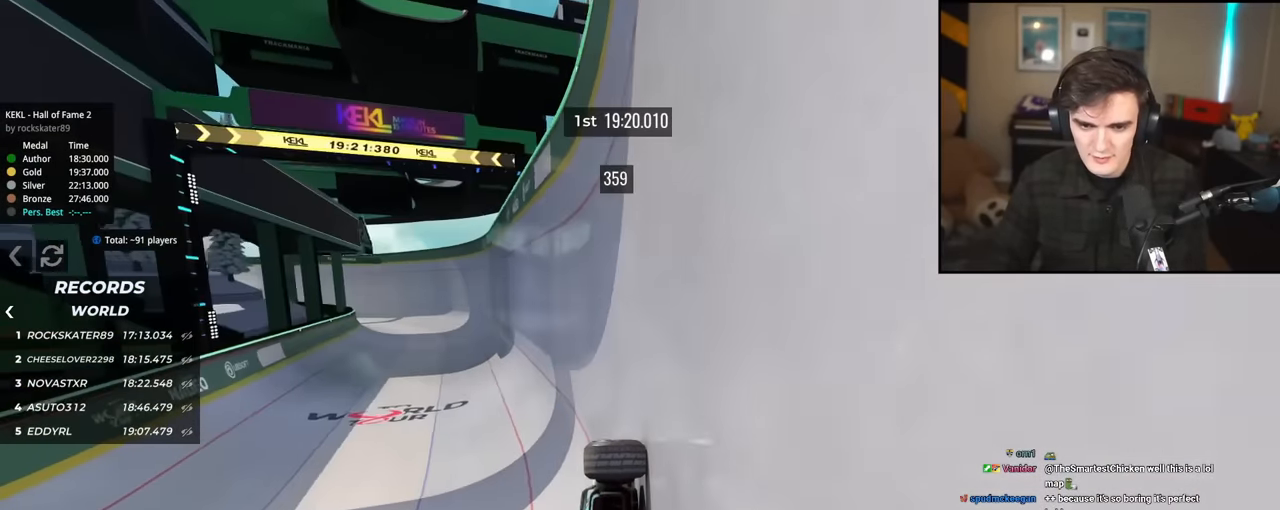
{"keys": ["left", "up"], "events": [[200, "right", "up"], [300, "left", "down"]]}
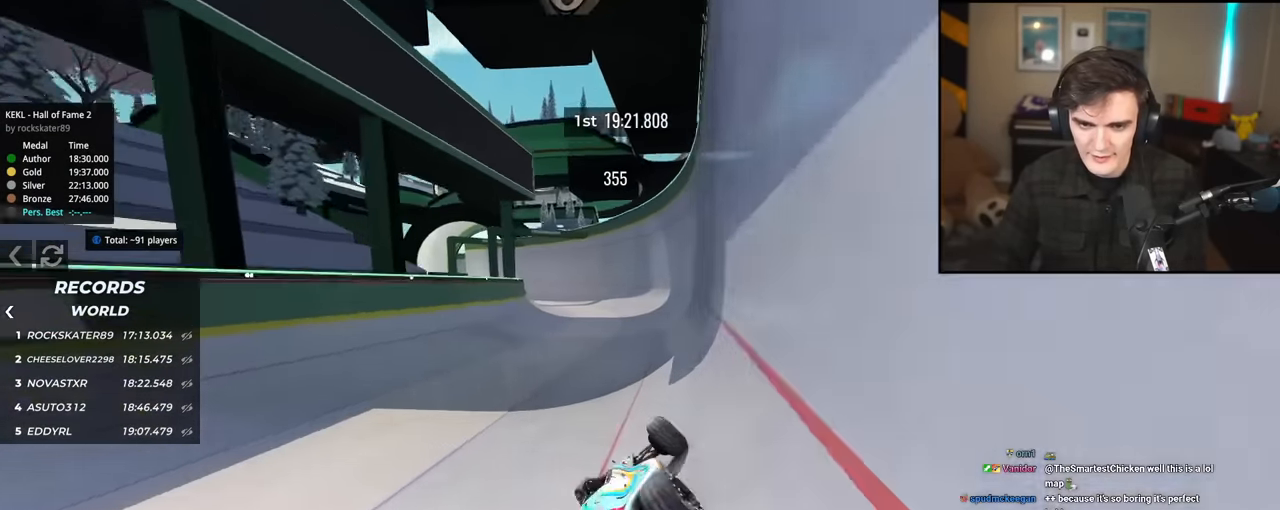
{"keys": ["up"], "events": [[400, "left", "up"]]}
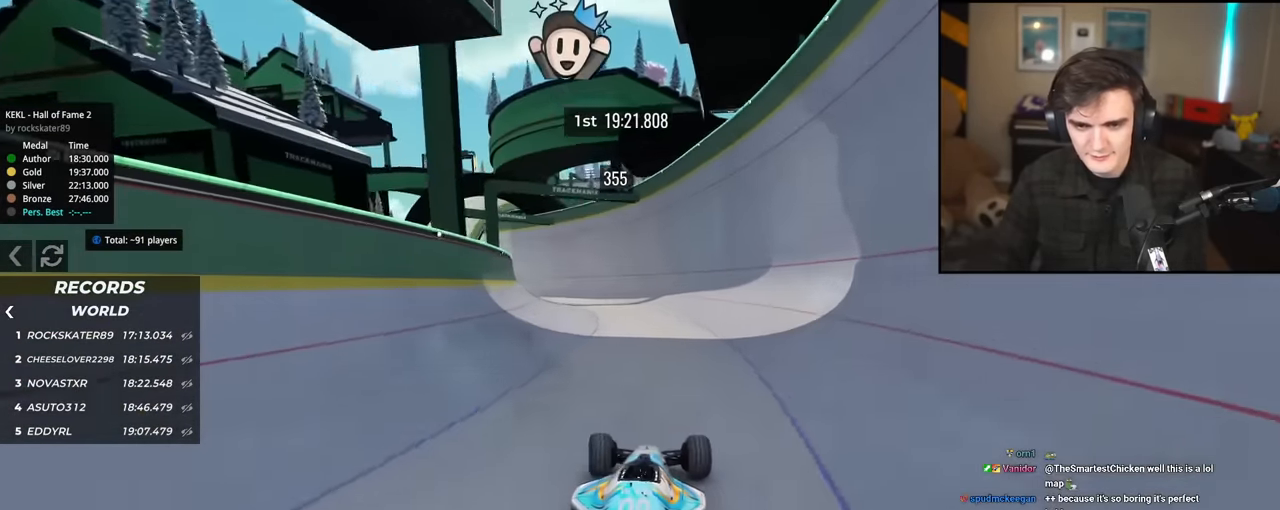
{"keys": ["up"], "events": []}
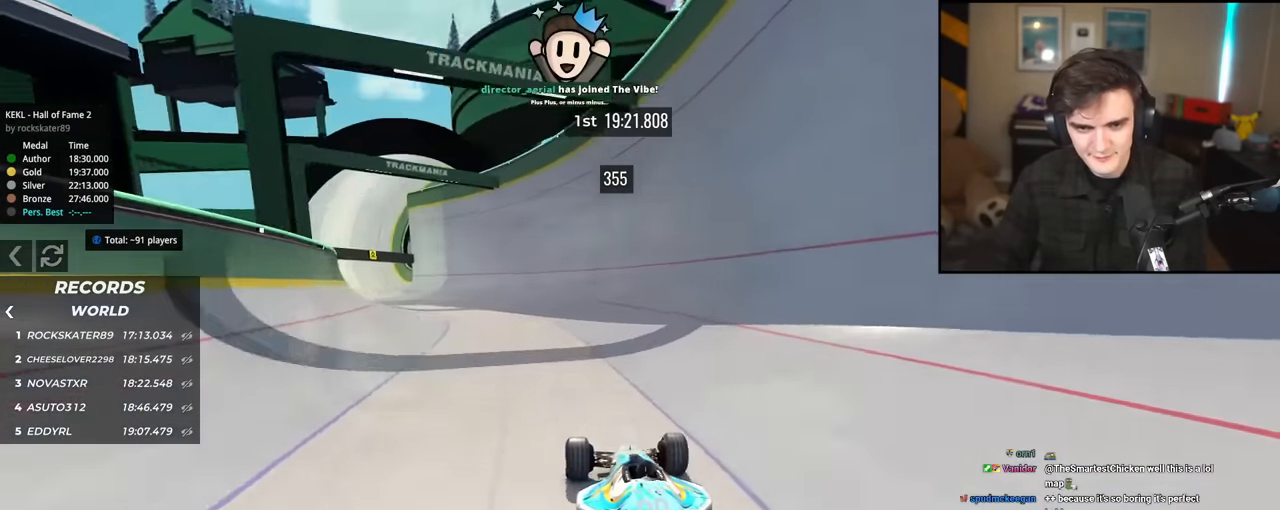
{"keys": ["up"], "events": [[16, "left", "down"], [283, "left", "up"], [350, "right", "down"], [483, "right", "up"]]}
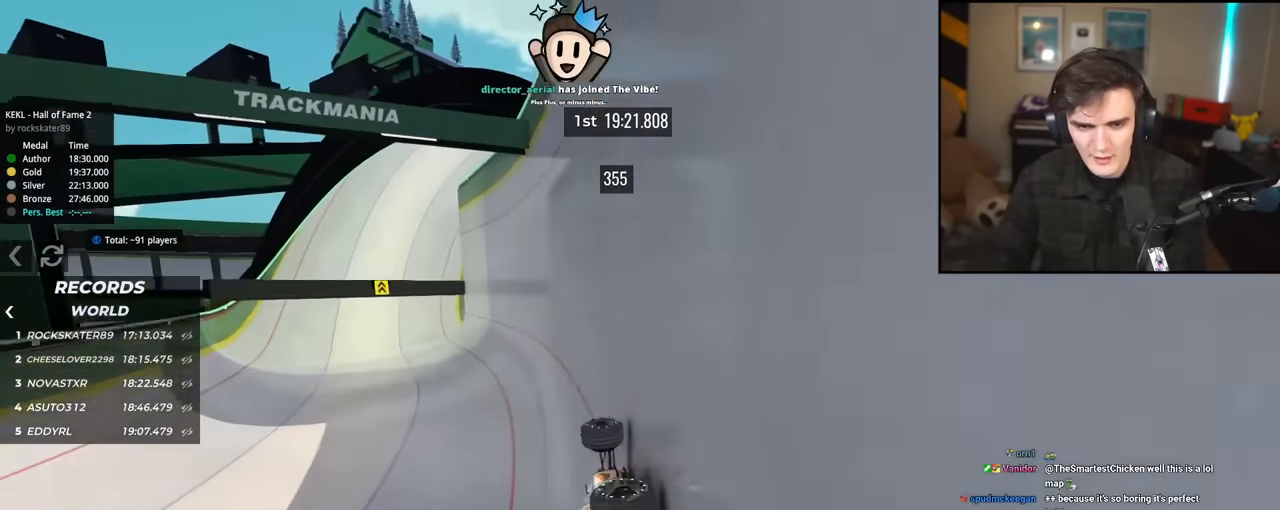
{"keys": ["up"], "events": [[84, "right", "down"], [167, "right", "up"], [367, "left", "down"], [501, "left", "up"]]}
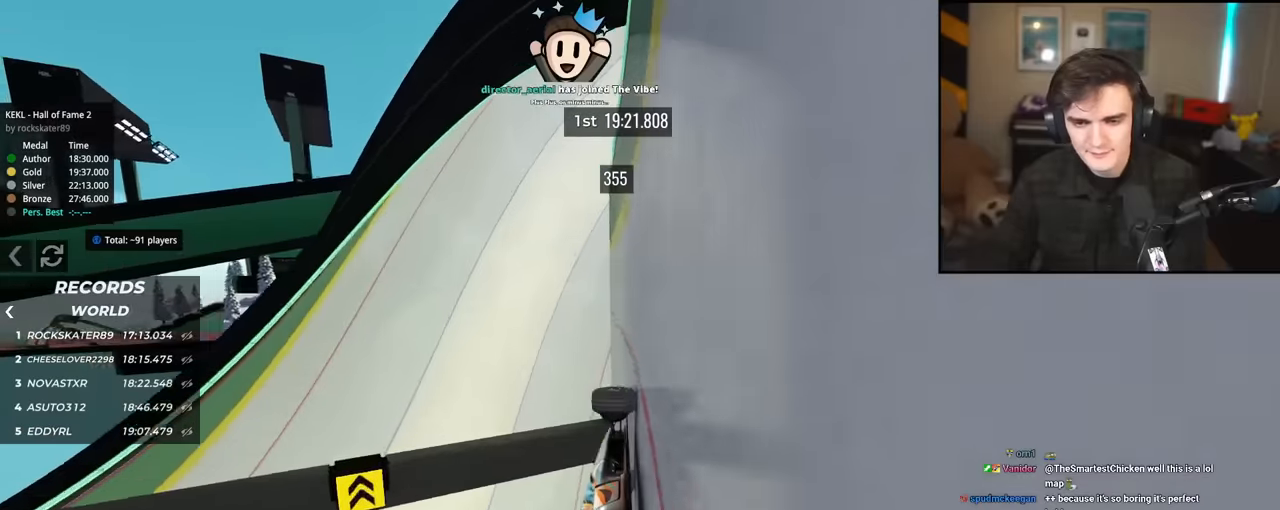
{"keys": ["up"], "events": []}
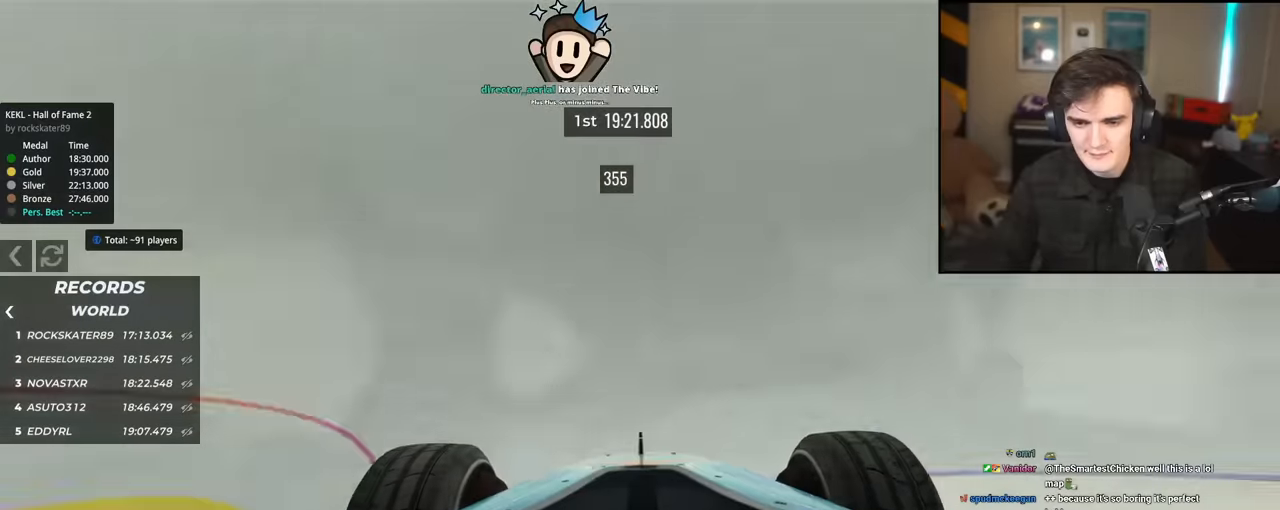
{"keys": ["up"], "events": []}
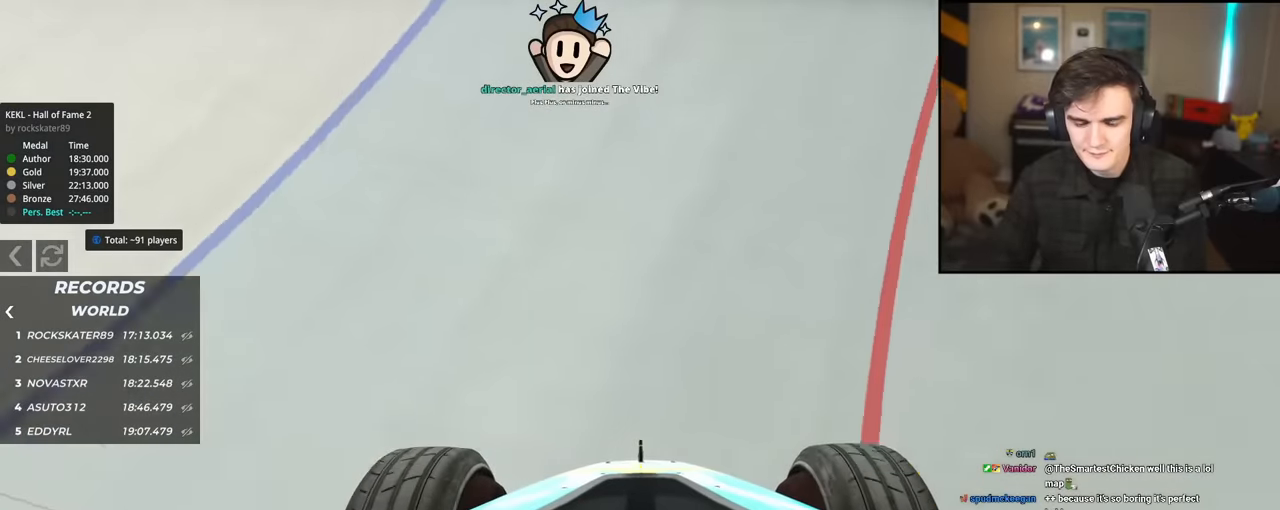
{"keys": ["up"], "events": []}
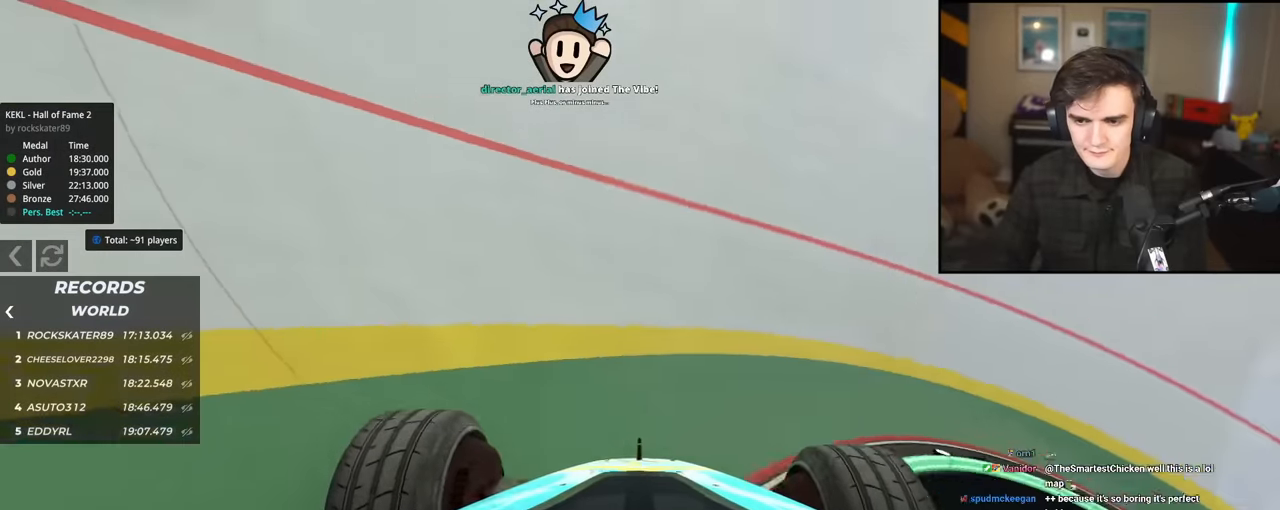
{"keys": ["up"], "events": []}
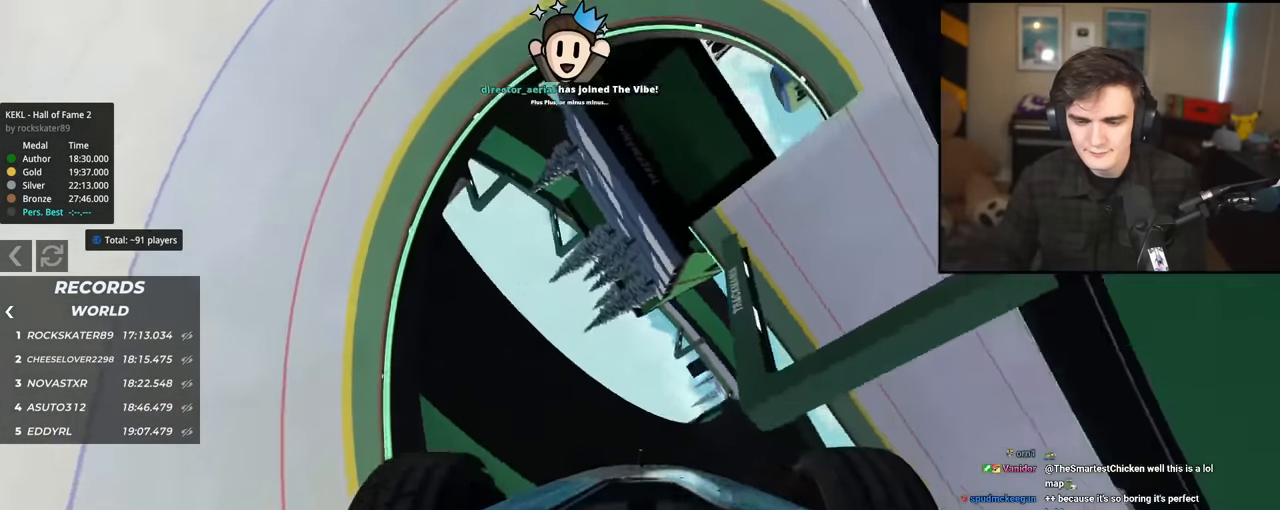
{"keys": ["up"], "events": []}
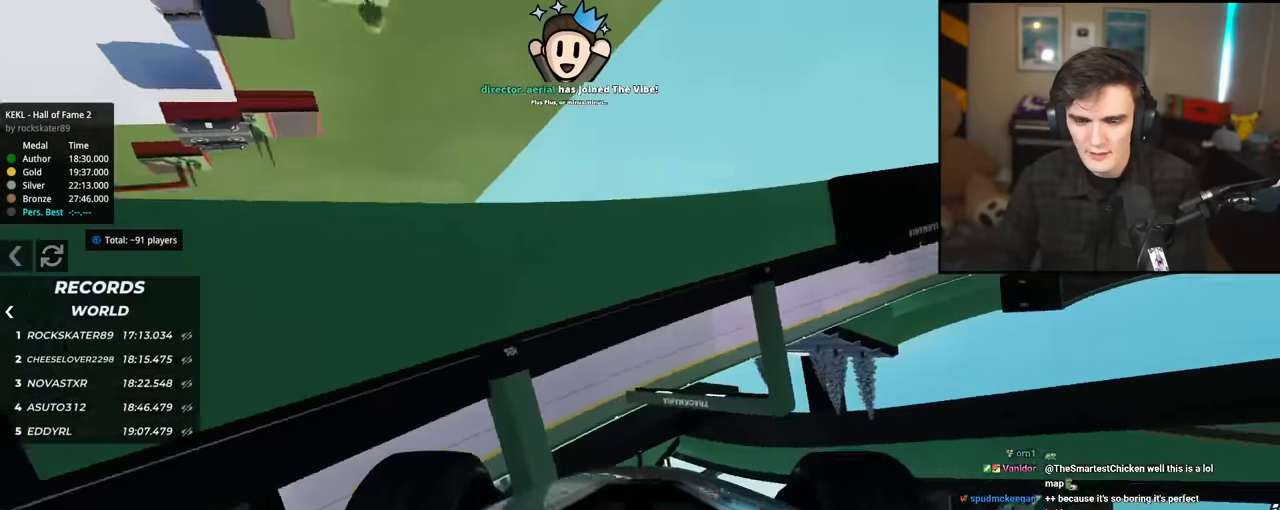
{"keys": ["up"], "events": [[317, "right", "down"], [501, "right", "up"]]}
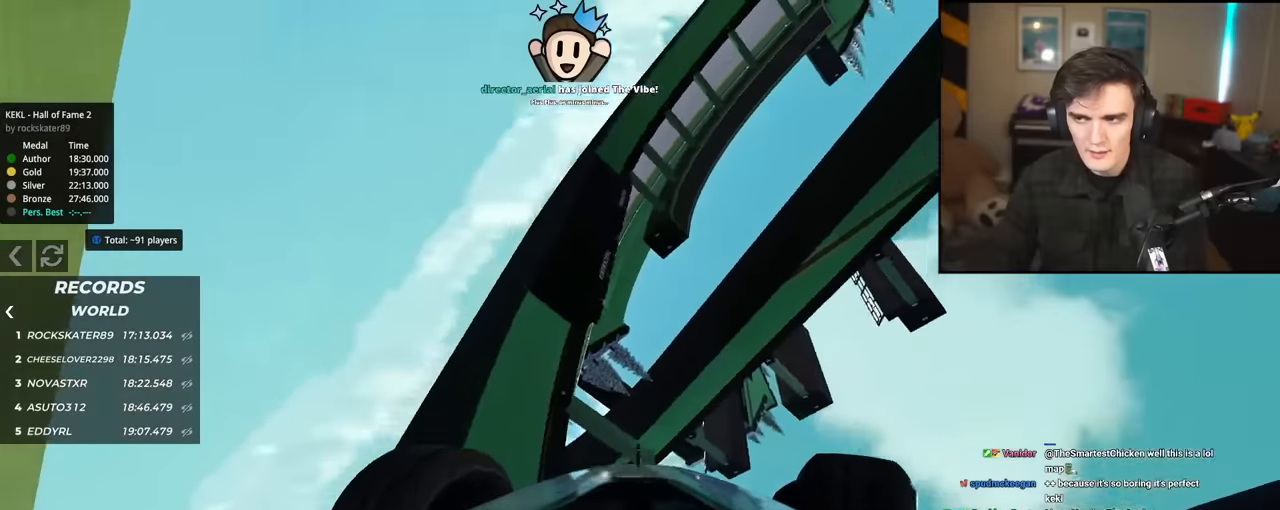
{"keys": ["up"], "events": []}
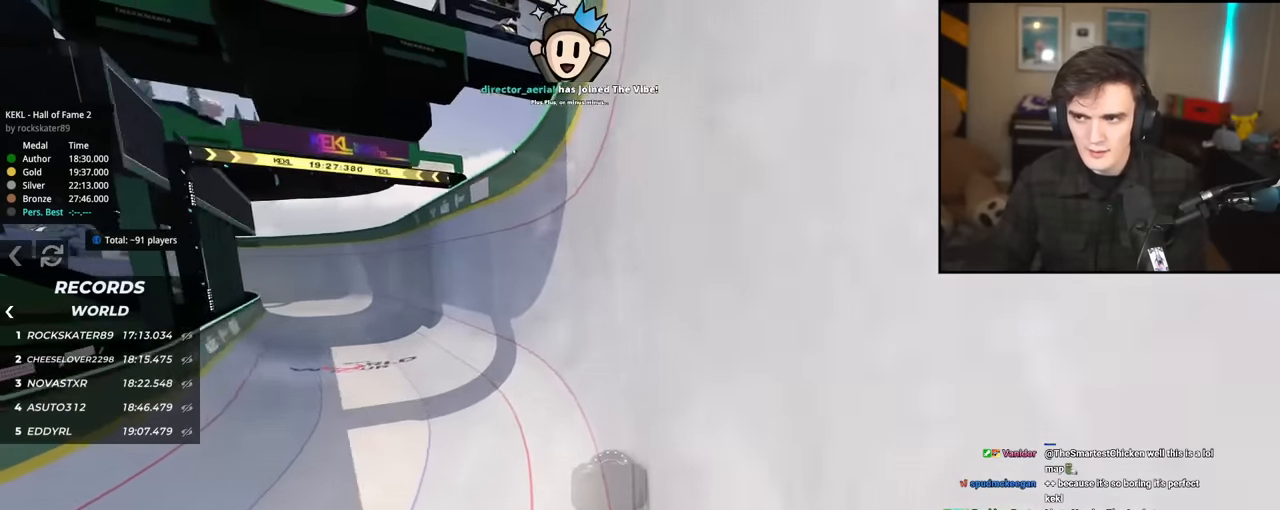
{"keys": ["up"], "events": [[384, "left", "down"], [434, "left", "up"]]}